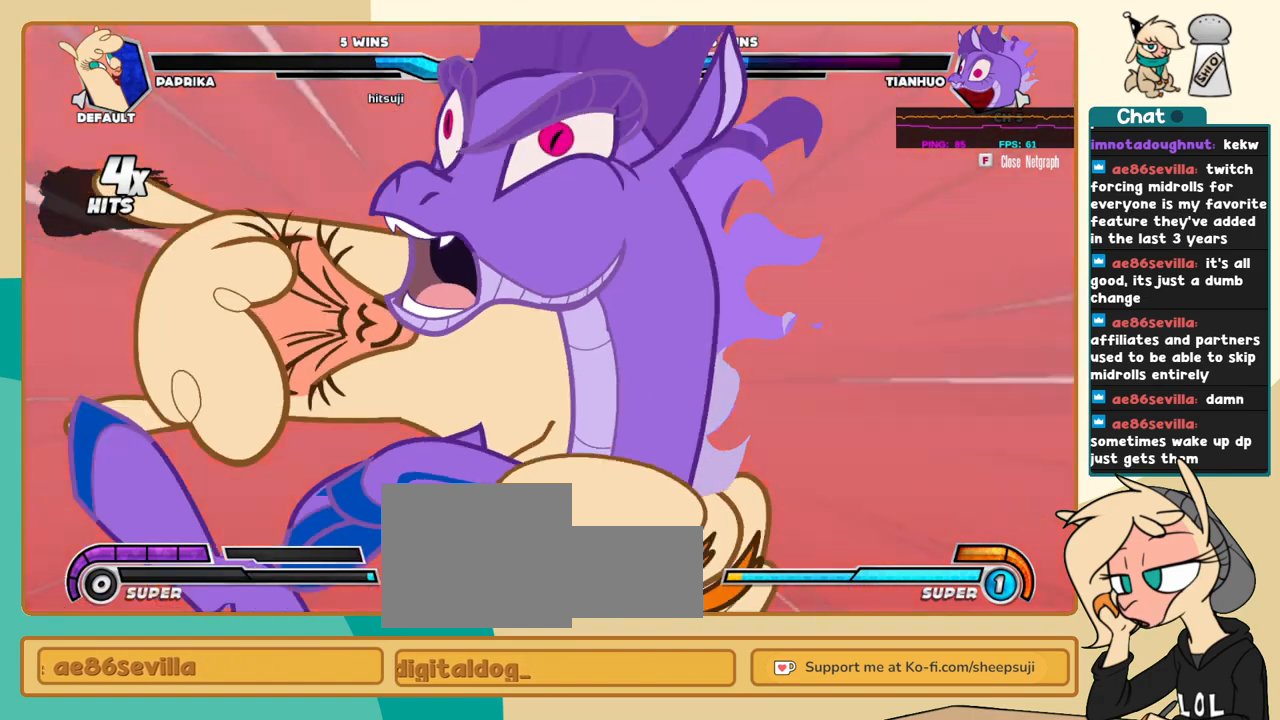
Gameplay with keyboard; each line is a JSON object with the keys held at the frame after it. "events" lists presses ("down") and releases ("up") of "a", "c", "d", "i", "j", "k", "l", "s", "x" and "z" between this image and that frame as [ms after this image, input, new state], when the widget could be followed in between. No other keys are recorded. Mouse input is not recorded.
{"keys": ["k", "l"], "events": []}
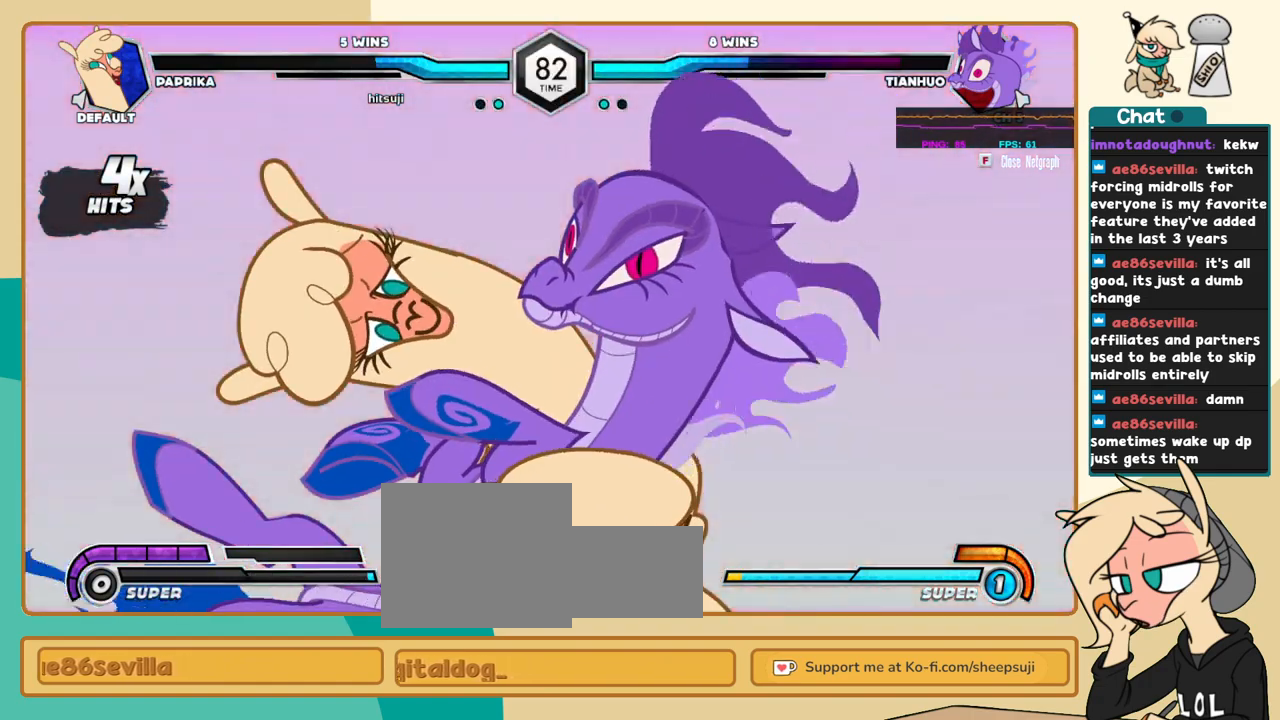
{"keys": ["k", "l"], "events": []}
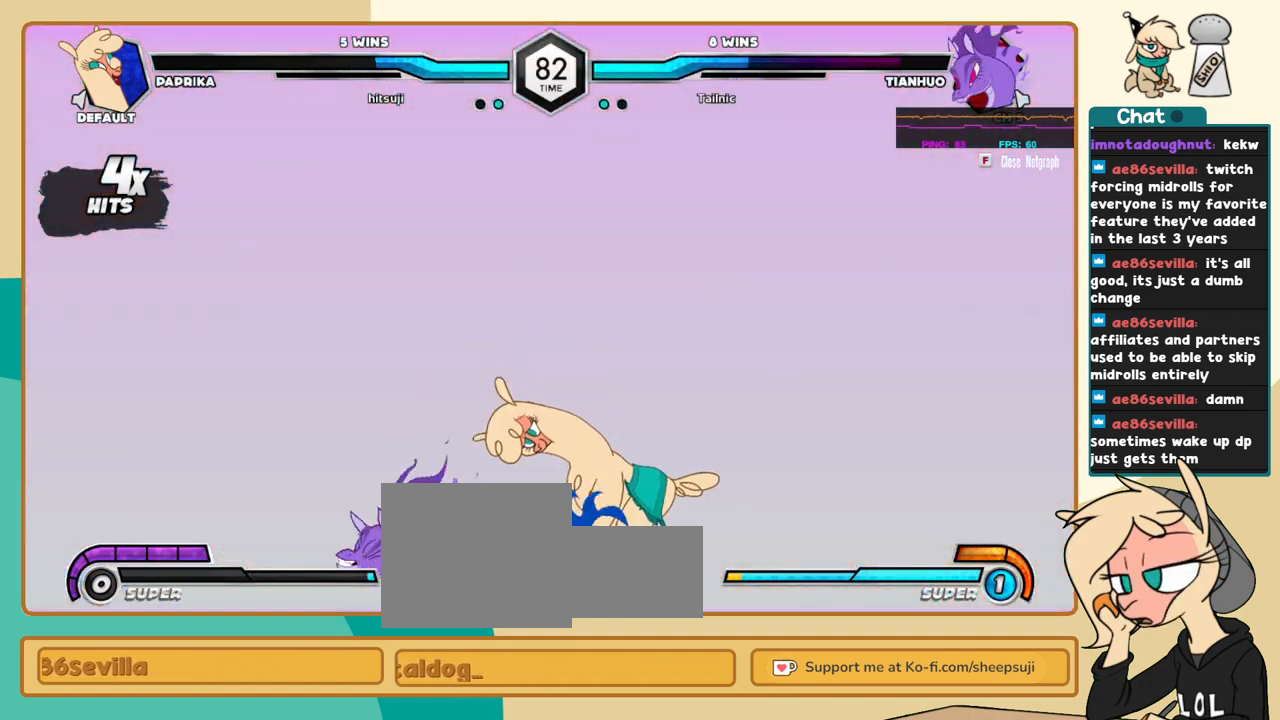
{"keys": ["k", "l"], "events": []}
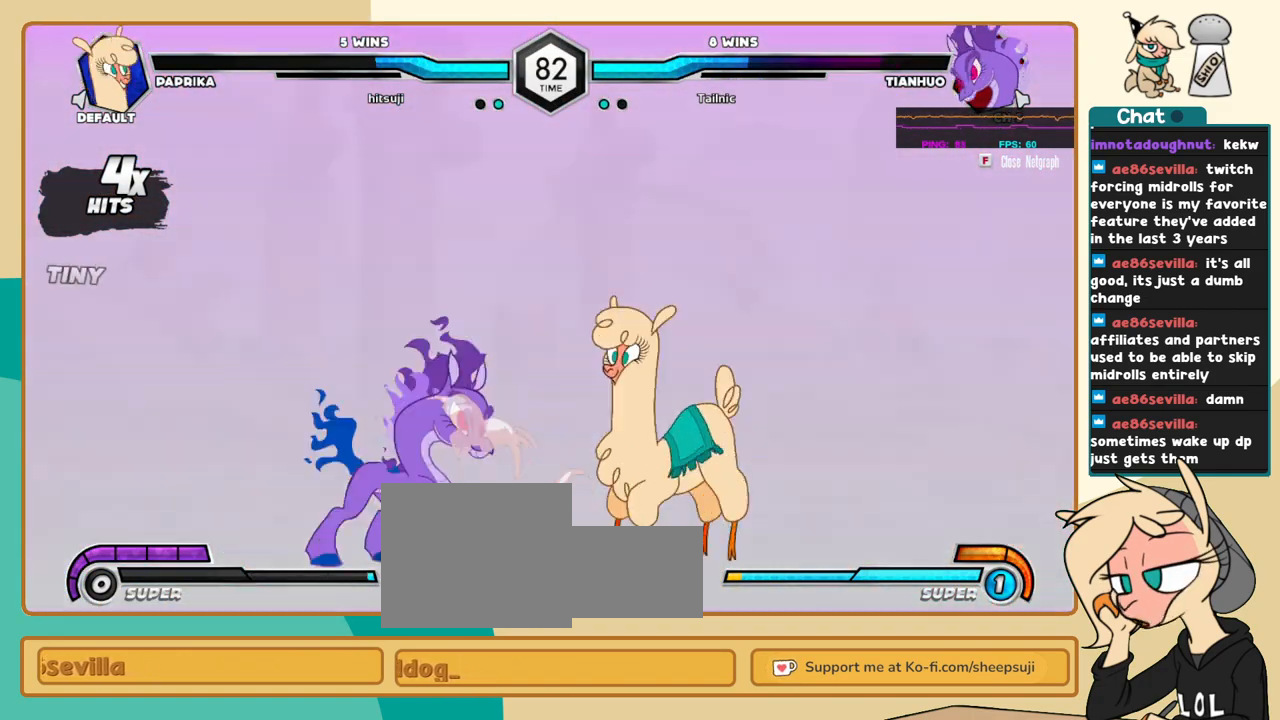
{"keys": ["j"], "events": [[83, "a", "down"], [183, "a", "up"], [283, "j", "down"], [283, "k", "up"], [283, "l", "up"], [333, "c", "down"], [366, "c", "up"]]}
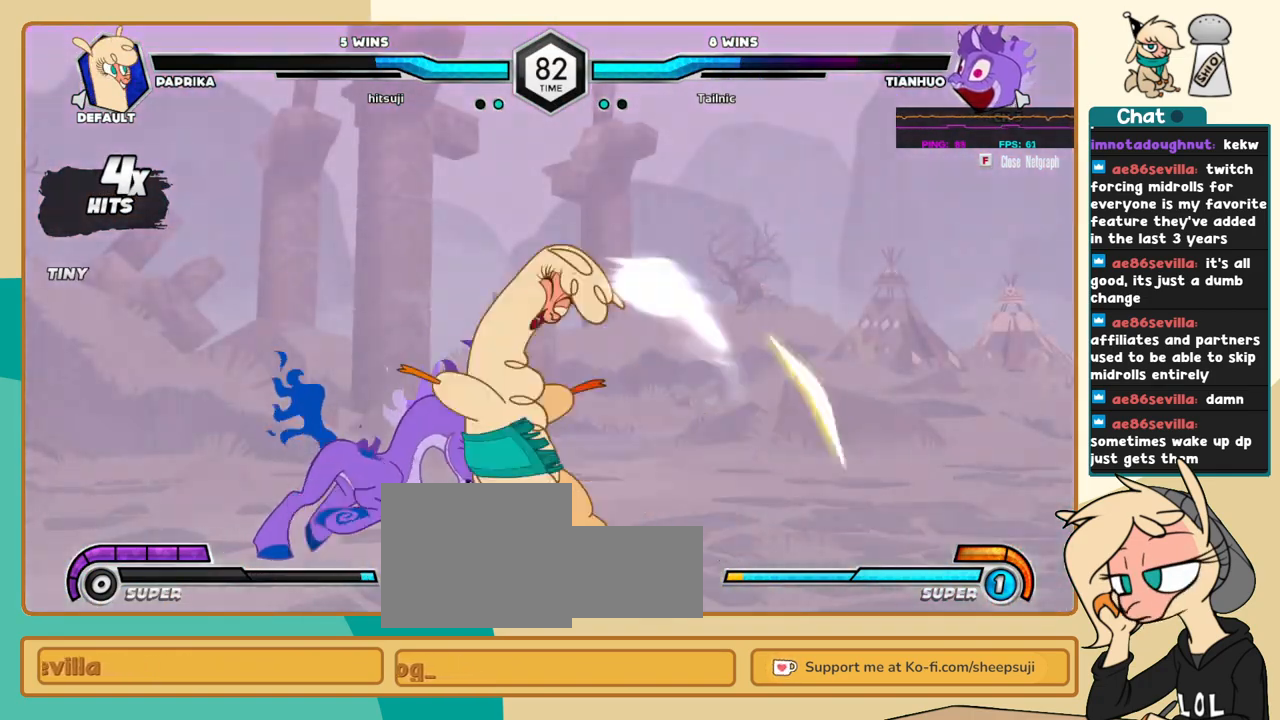
{"keys": ["c"], "events": [[383, "i", "down"], [483, "c", "down"], [483, "i", "up"], [483, "j", "up"]]}
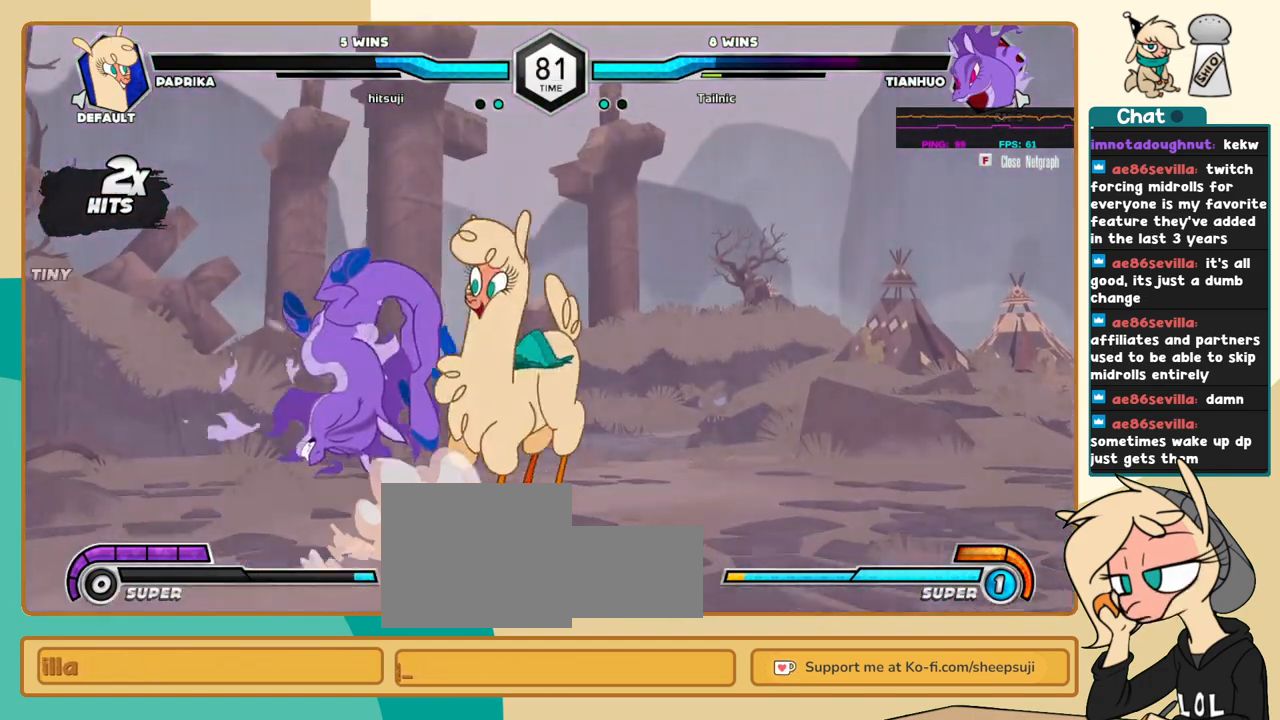
{"keys": ["l"], "events": [[33, "c", "up"], [66, "l", "down"]]}
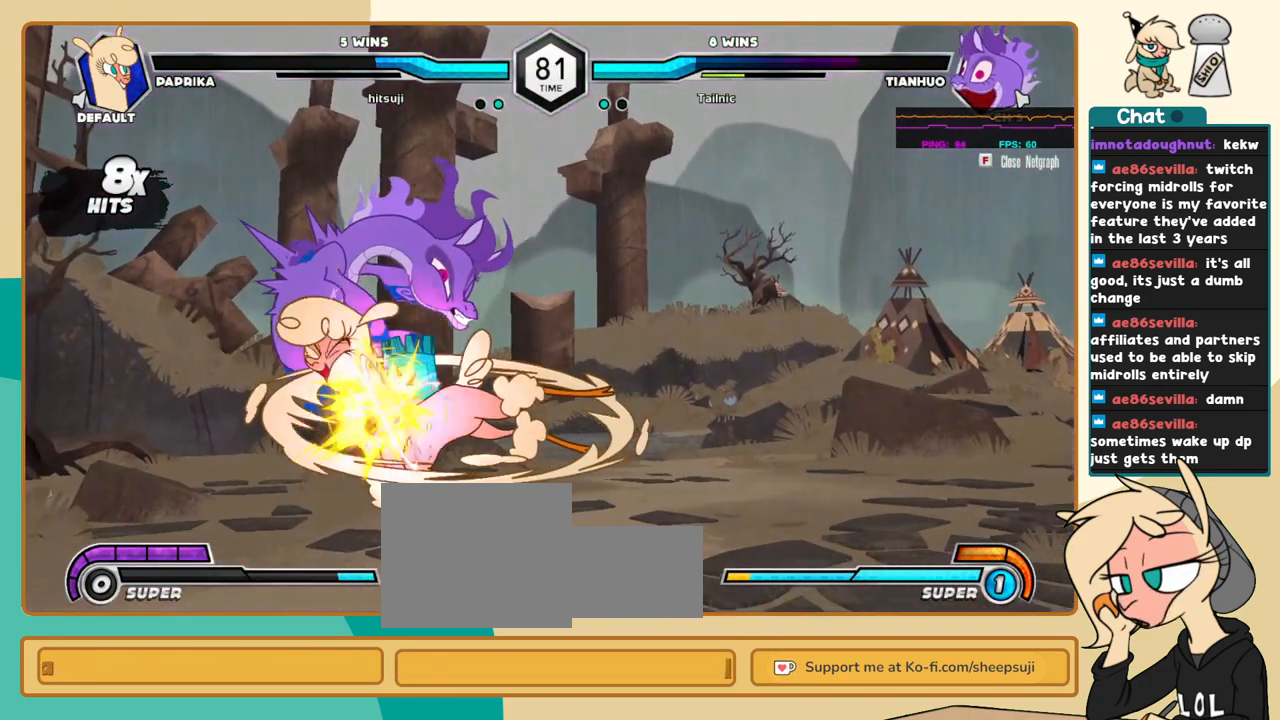
{"keys": ["l"], "events": [[366, "s", "down"], [466, "s", "up"]]}
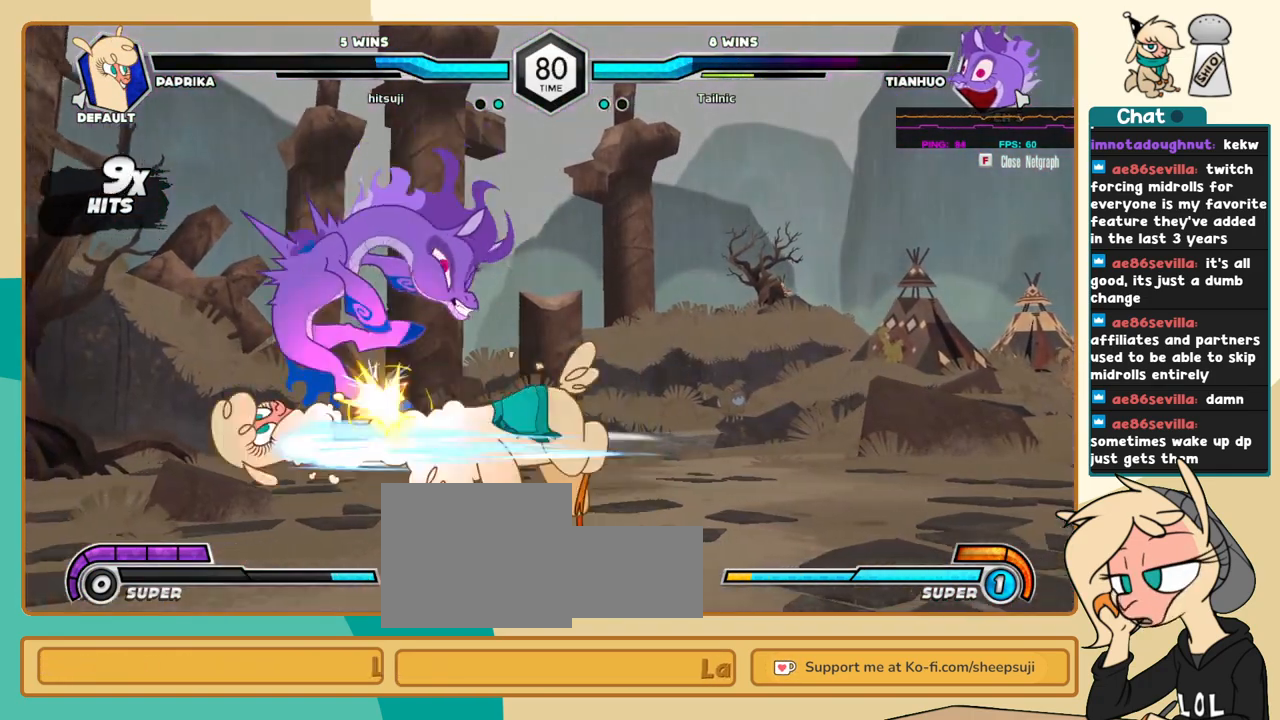
{"keys": ["j"], "events": [[16, "j", "down"], [16, "l", "up"], [100, "s", "down"], [150, "s", "up"]]}
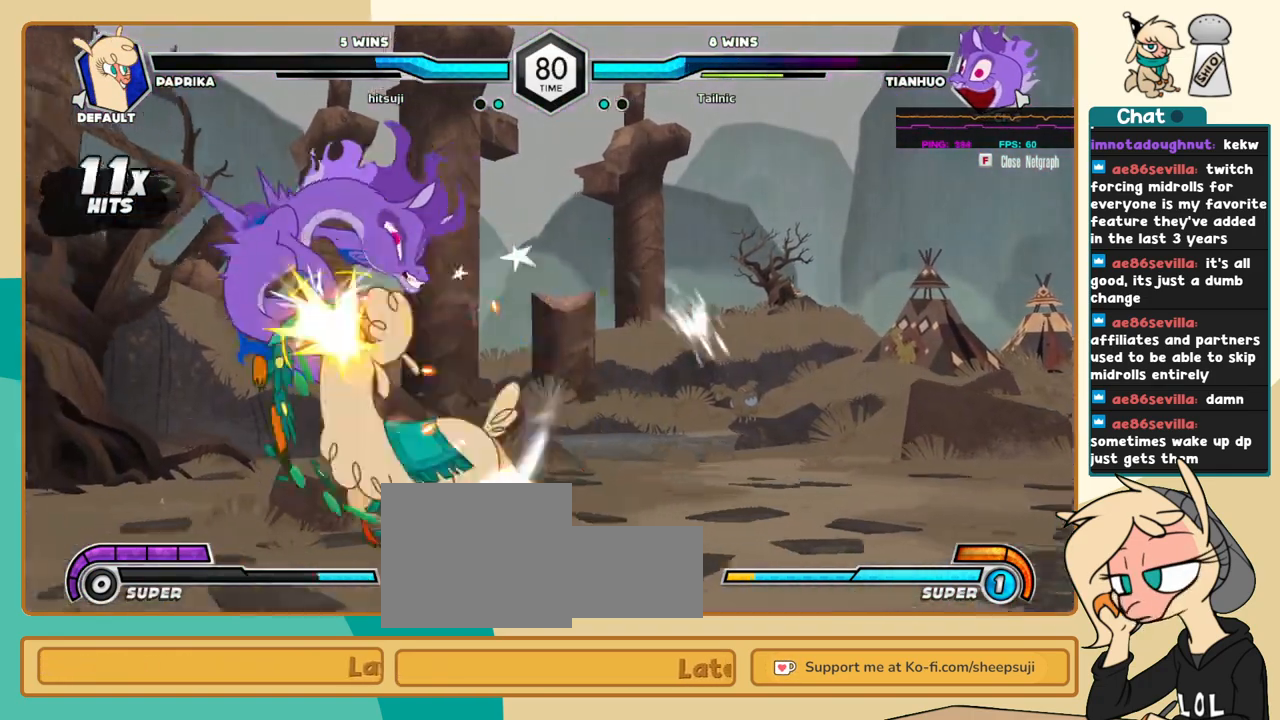
{"keys": ["l"], "events": [[166, "i", "down"], [266, "c", "down"], [266, "i", "up"], [266, "j", "up"], [350, "c", "up"], [350, "l", "down"]]}
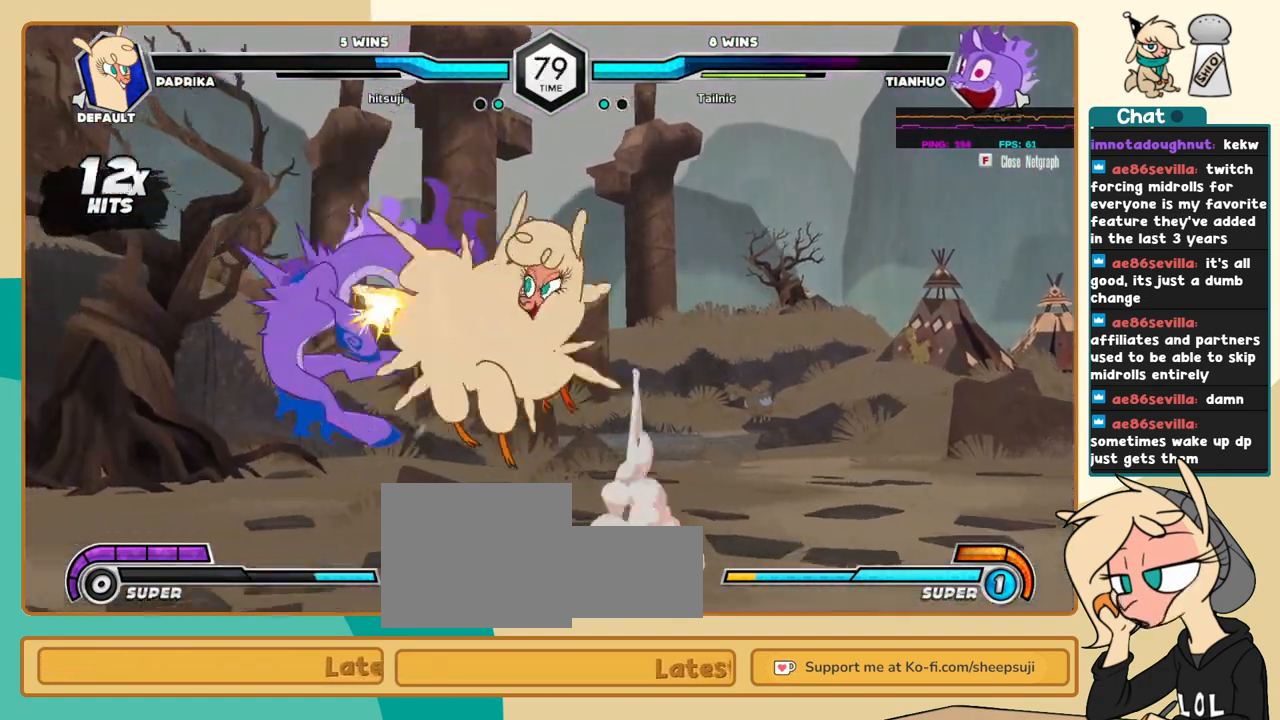
{"keys": ["k", "l"], "events": [[83, "k", "down"]]}
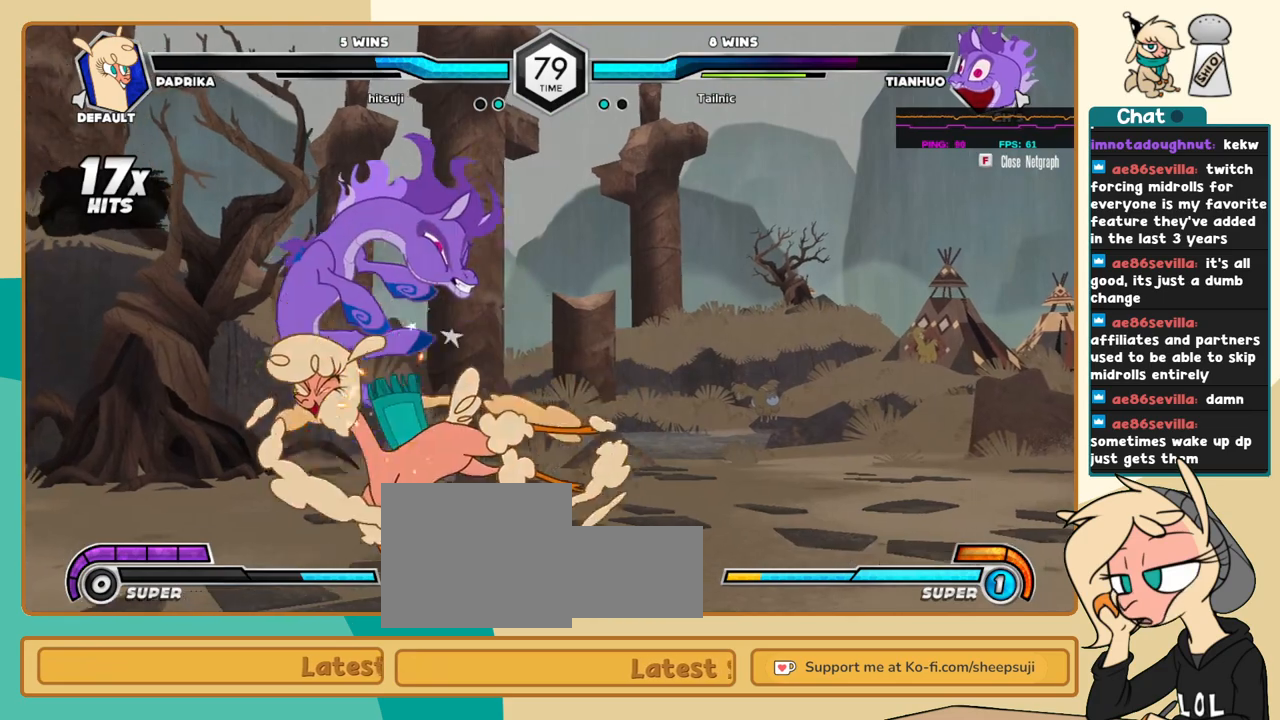
{"keys": ["l"], "events": [[150, "s", "down"], [200, "s", "up"], [483, "k", "up"]]}
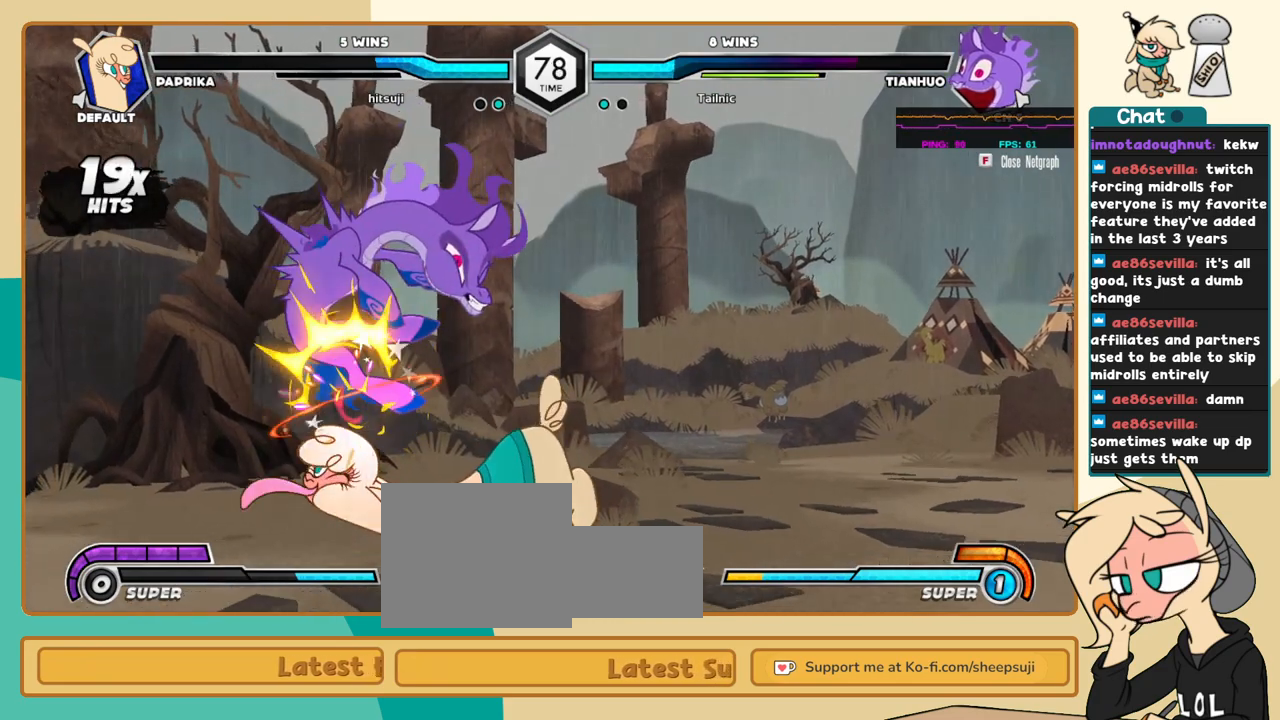
{"keys": ["j", "s"], "events": [[116, "c", "down"], [166, "c", "up"], [400, "j", "down"], [400, "l", "up"], [500, "s", "down"]]}
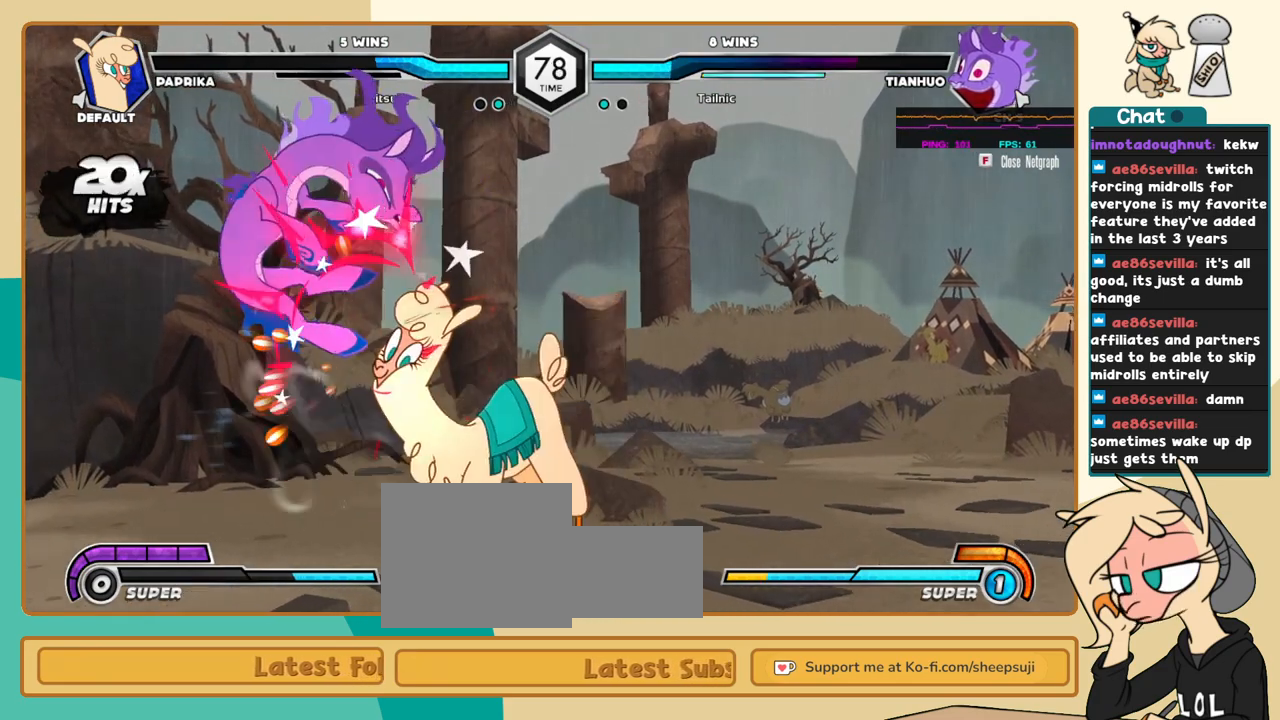
{"keys": ["j"], "events": [[50, "s", "up"]]}
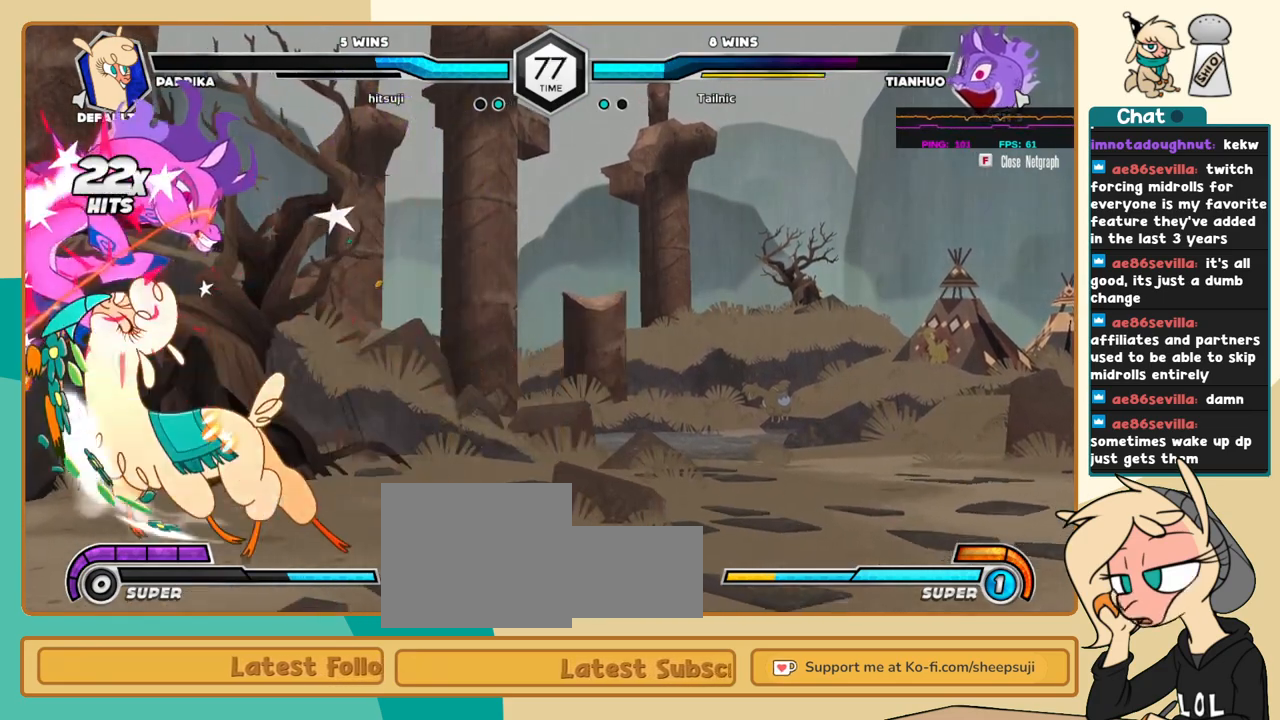
{"keys": [], "events": [[66, "i", "down"], [100, "j", "up"], [100, "s", "down"], [150, "i", "up"], [200, "s", "up"], [300, "c", "down"], [333, "c", "up"]]}
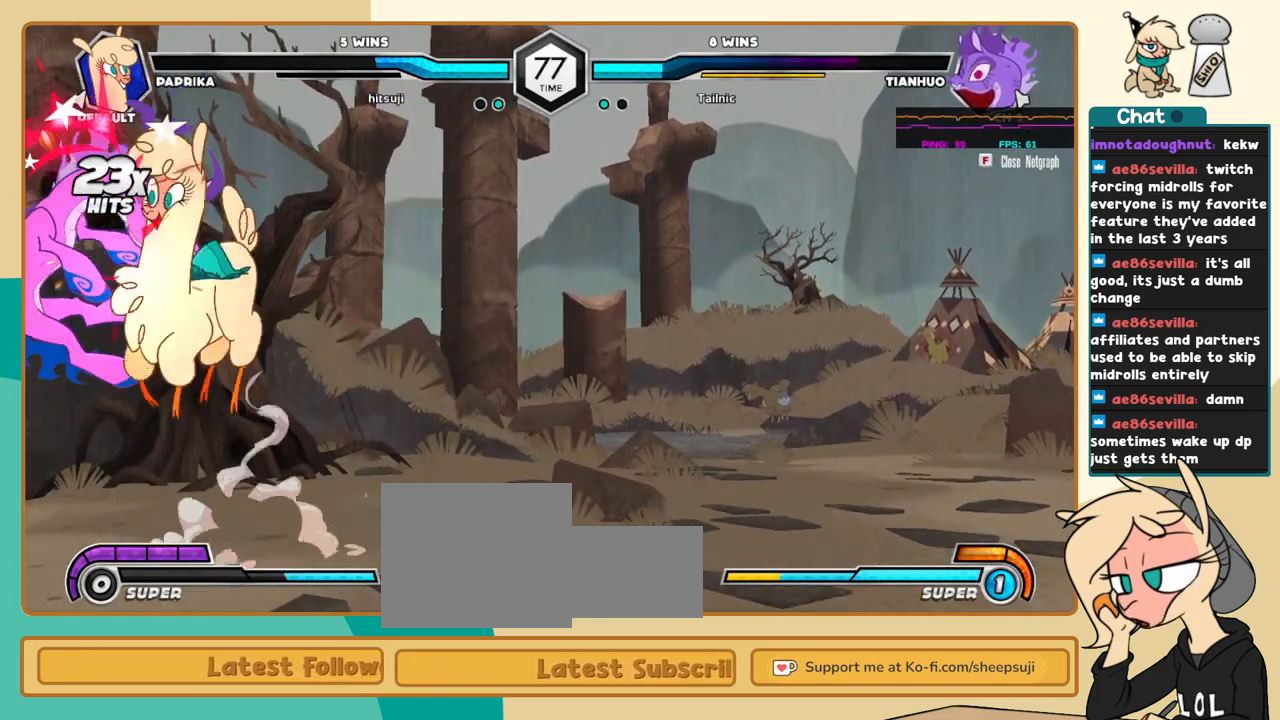
{"keys": ["k", "l"], "events": [[66, "l", "down"], [216, "k", "down"]]}
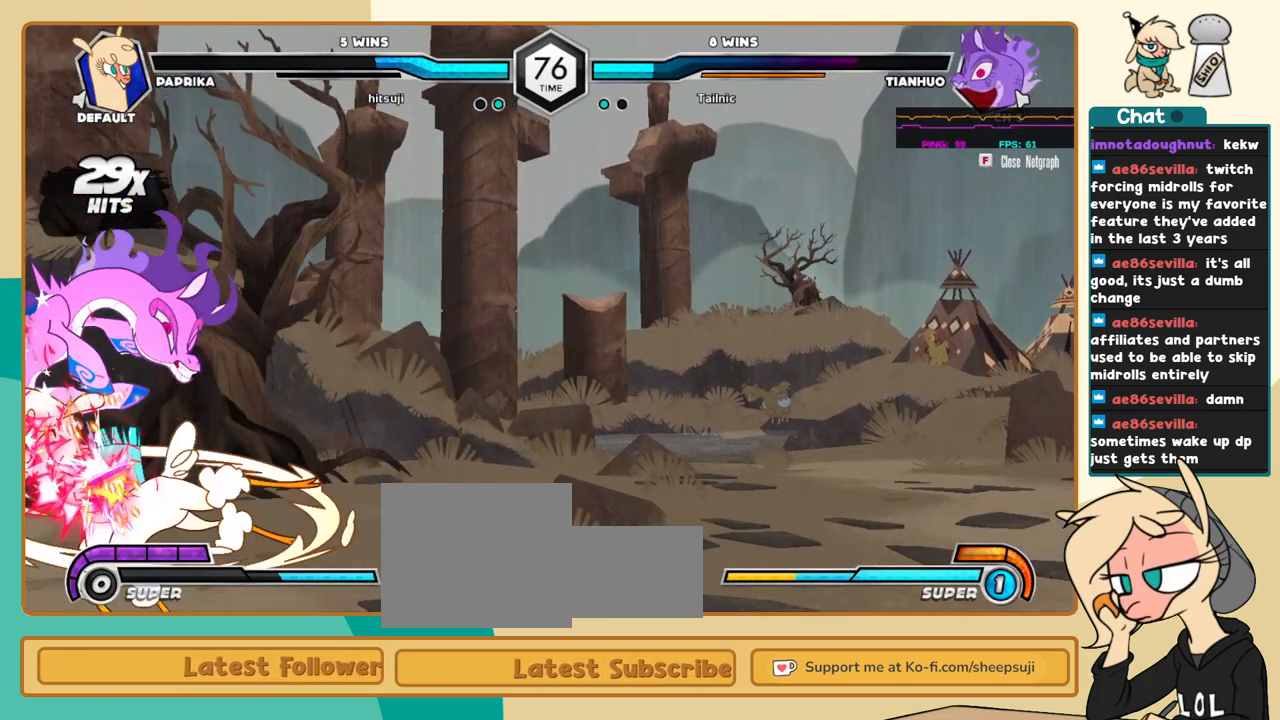
{"keys": ["k", "l"], "events": [[233, "s", "down"], [333, "s", "up"]]}
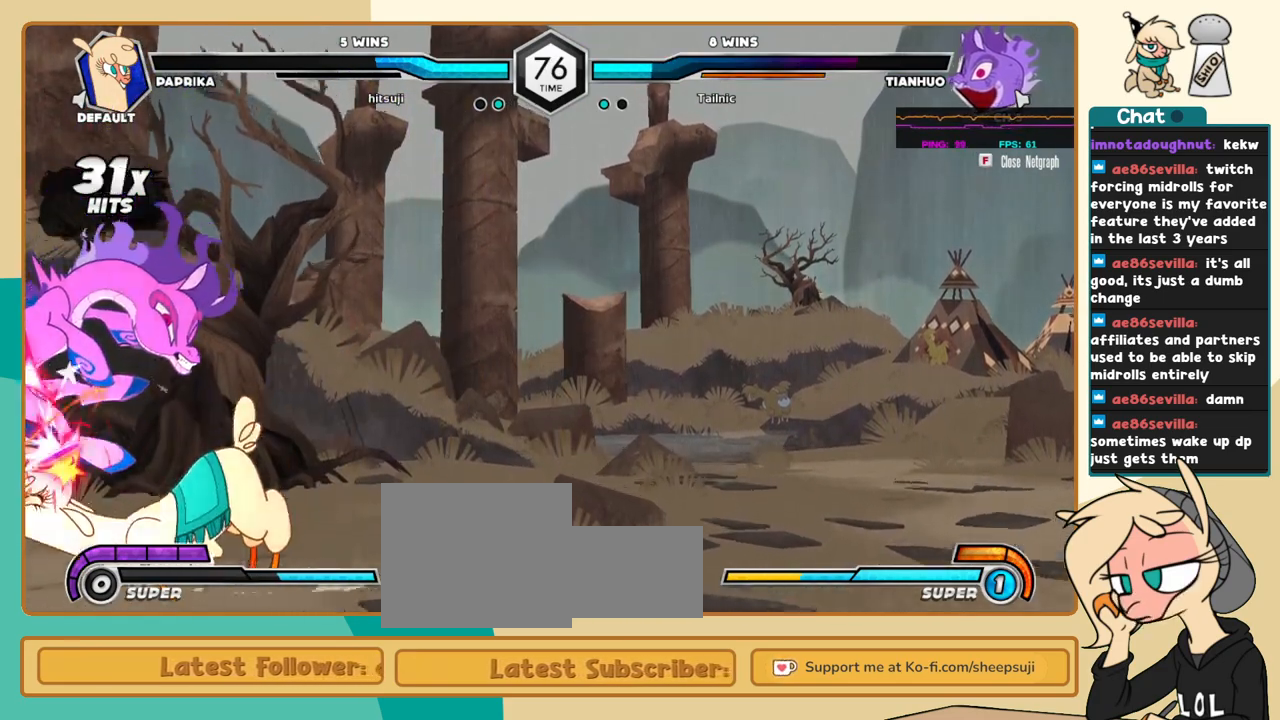
{"keys": ["j", "k"], "events": [[150, "j", "down"], [150, "l", "up"], [200, "a", "down"], [200, "k", "up"], [300, "a", "up"], [433, "k", "down"]]}
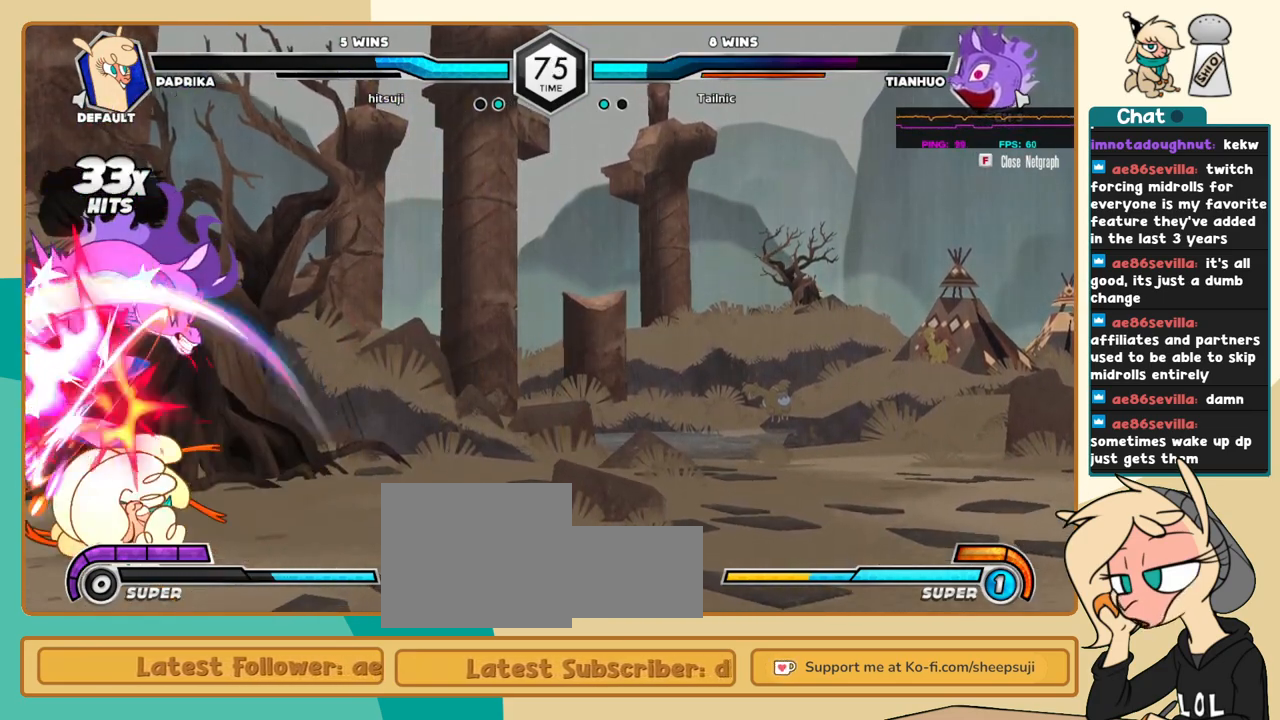
{"keys": ["k"], "events": [[33, "c", "down"], [116, "c", "up"], [450, "j", "up"]]}
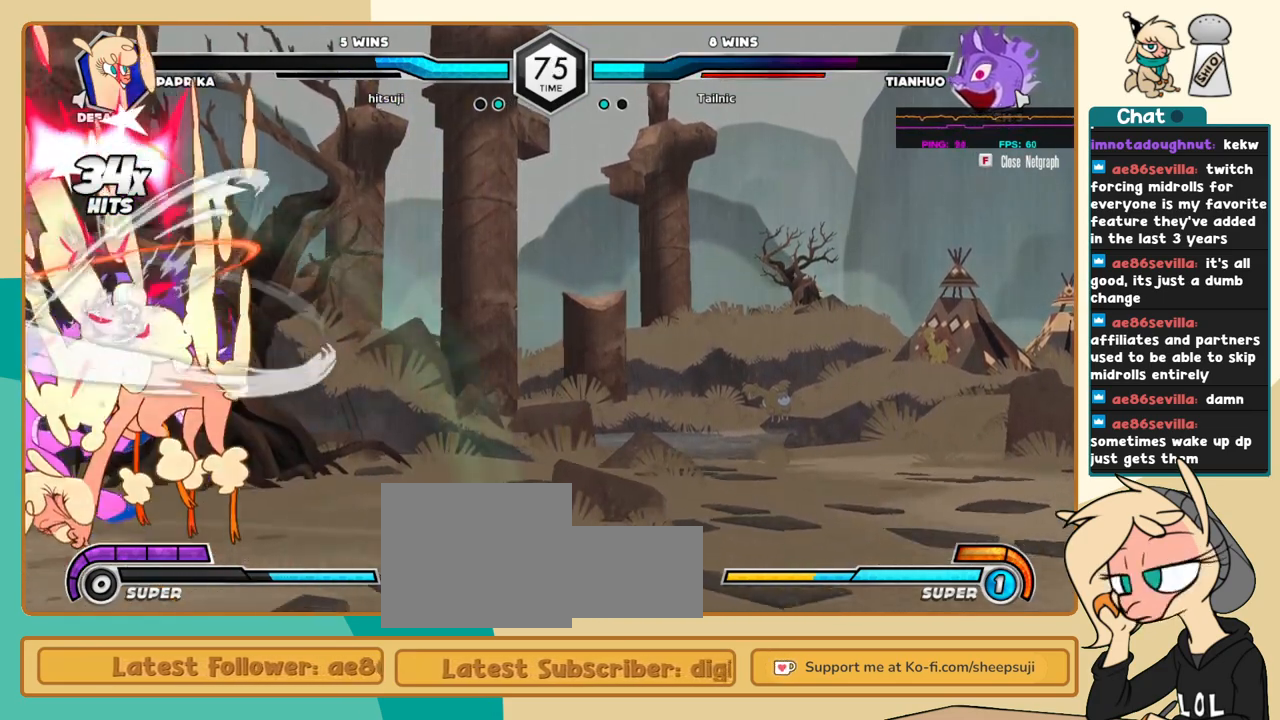
{"keys": [], "events": [[83, "z", "down"], [133, "z", "up"], [233, "k", "up"]]}
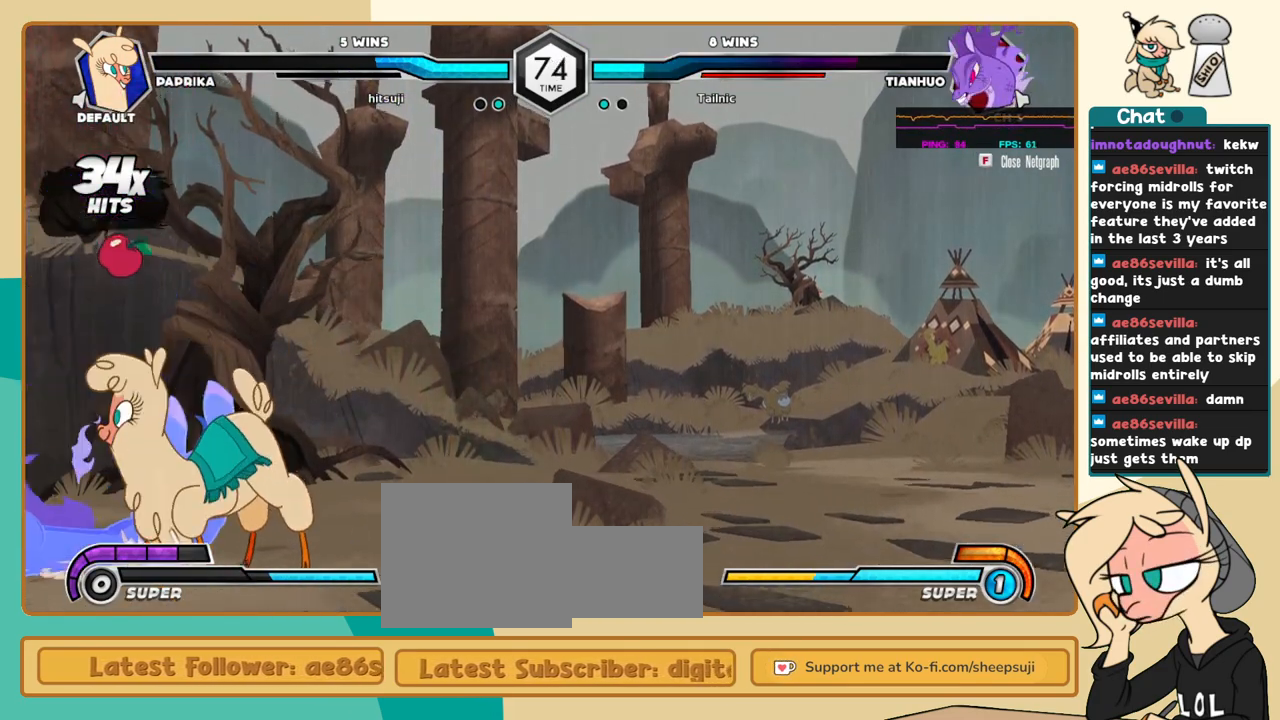
{"keys": [], "events": [[250, "l", "down"], [300, "l", "up"], [333, "l", "down"], [383, "l", "up"]]}
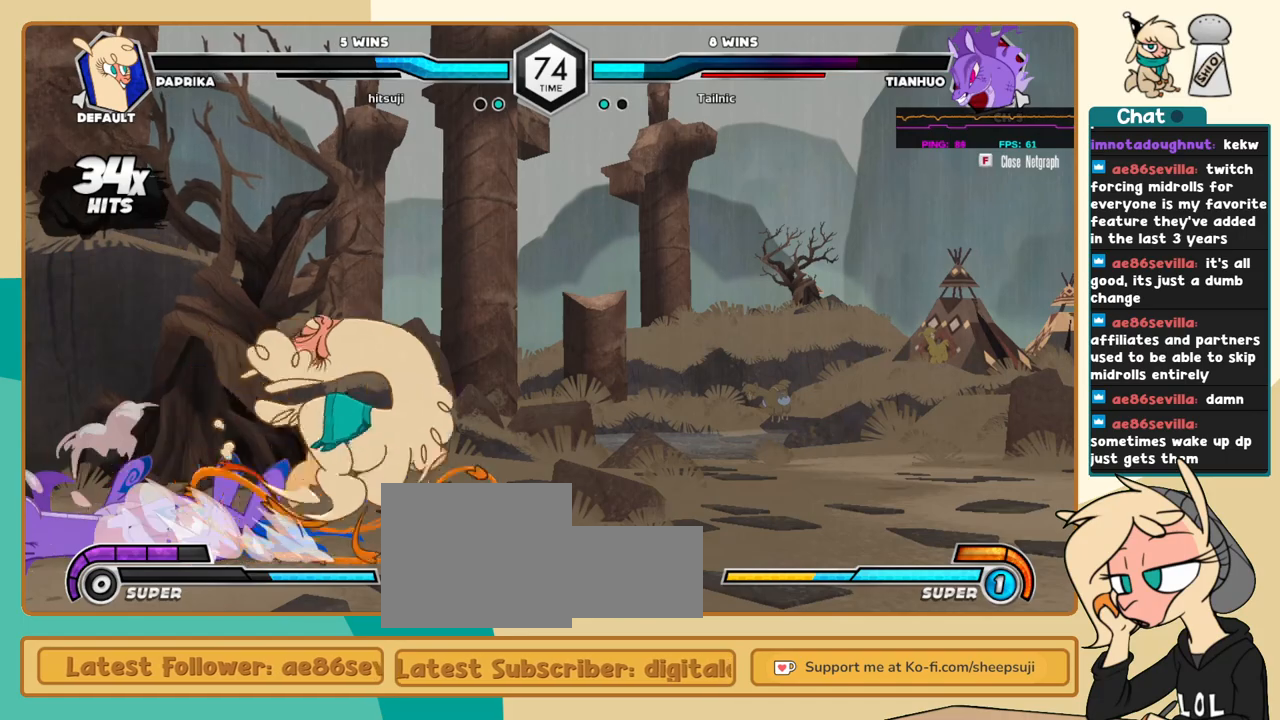
{"keys": ["k", "l"], "events": [[33, "i", "down"], [66, "i", "up"], [350, "l", "down"], [450, "k", "down"]]}
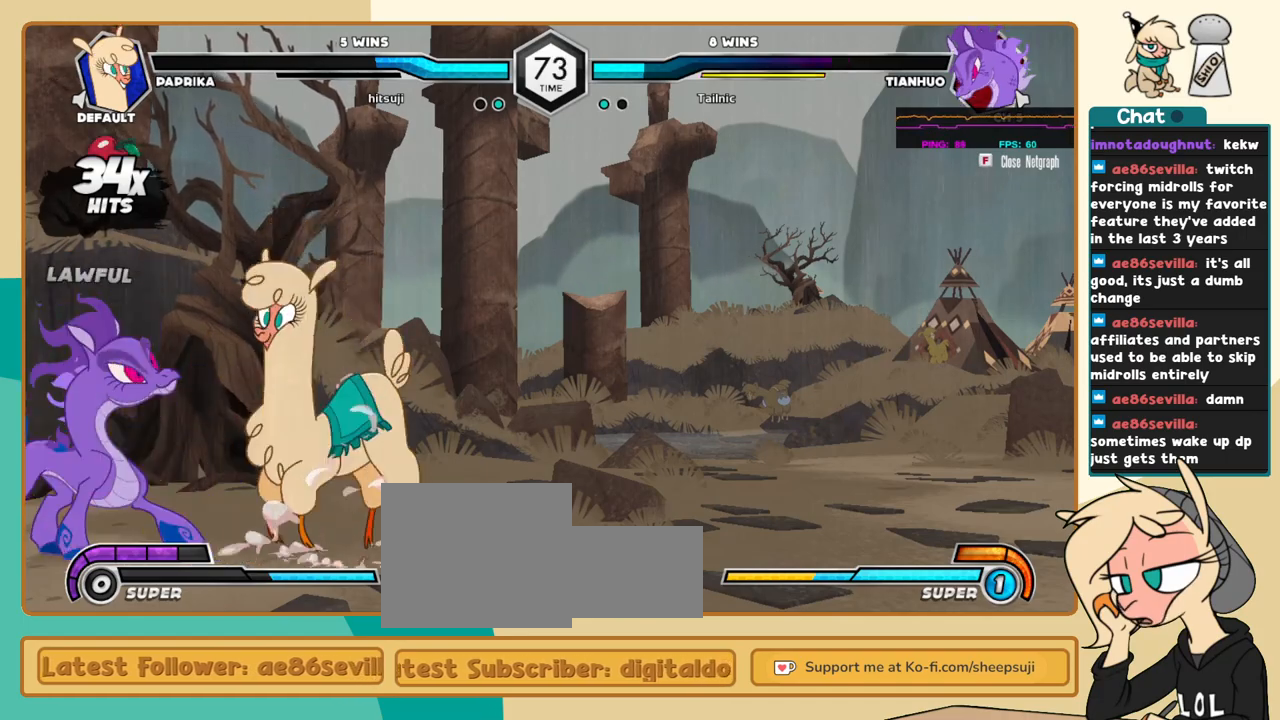
{"keys": ["k", "l"], "events": [[50, "a", "down"], [83, "a", "up"], [183, "c", "down"], [233, "c", "up"]]}
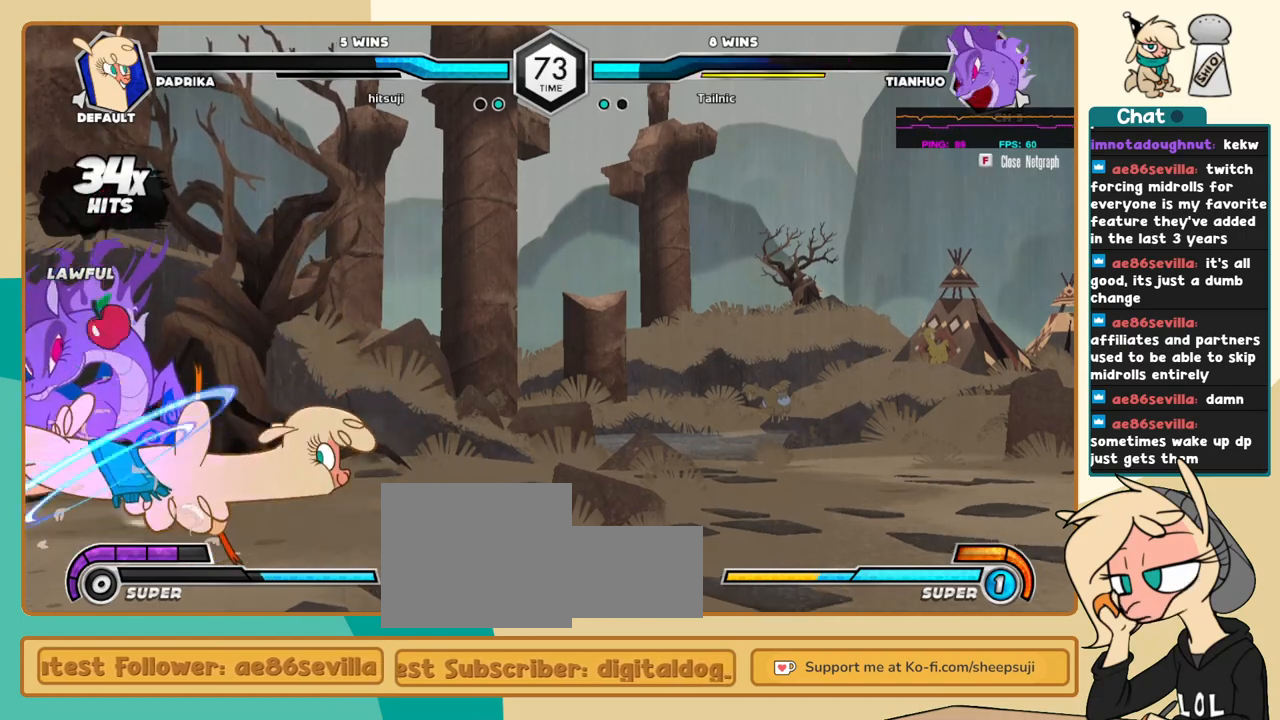
{"keys": ["j"], "events": [[250, "j", "down"], [250, "k", "up"], [250, "l", "up"], [300, "a", "down"], [333, "a", "up"]]}
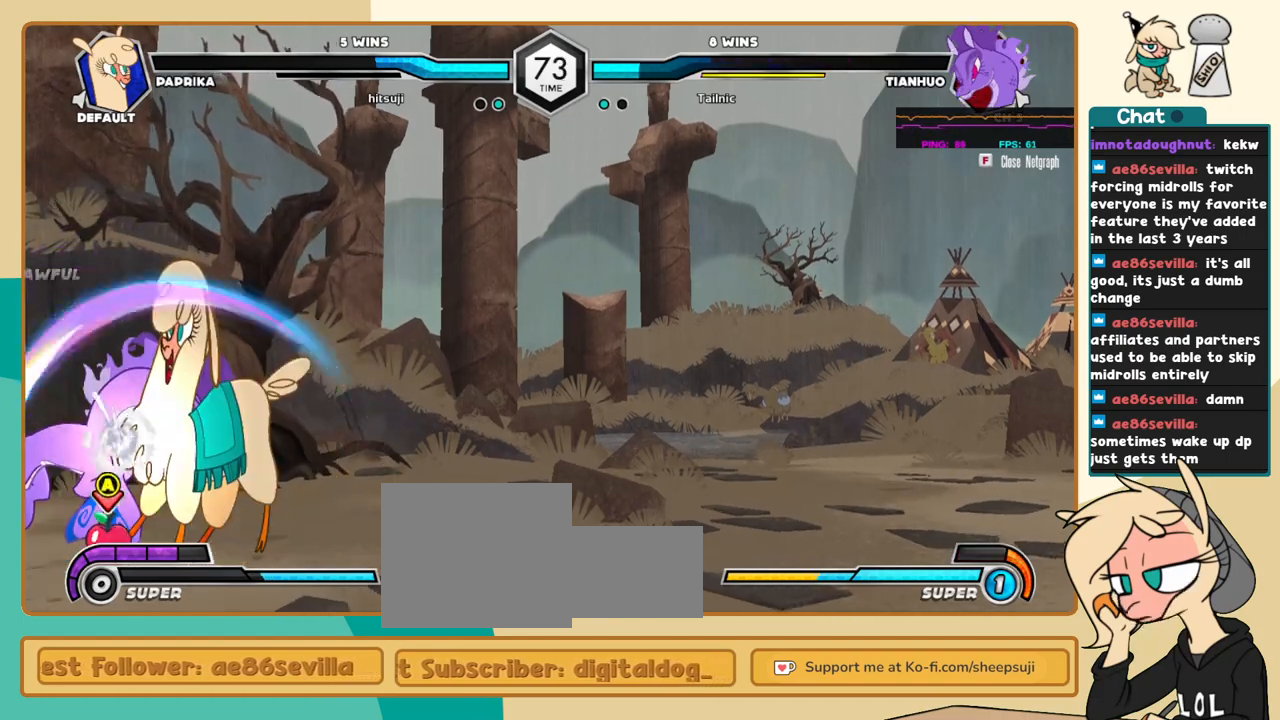
{"keys": ["l"], "events": [[350, "j", "up"], [500, "l", "down"]]}
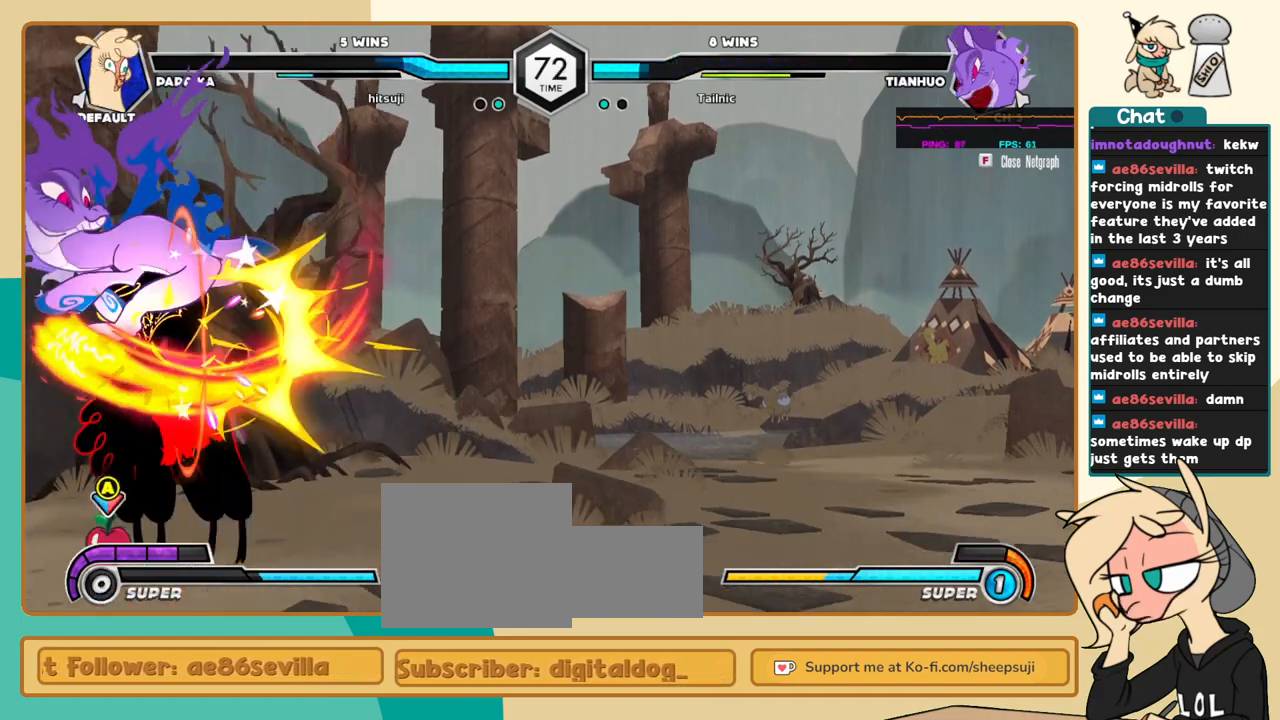
{"keys": ["l"], "events": []}
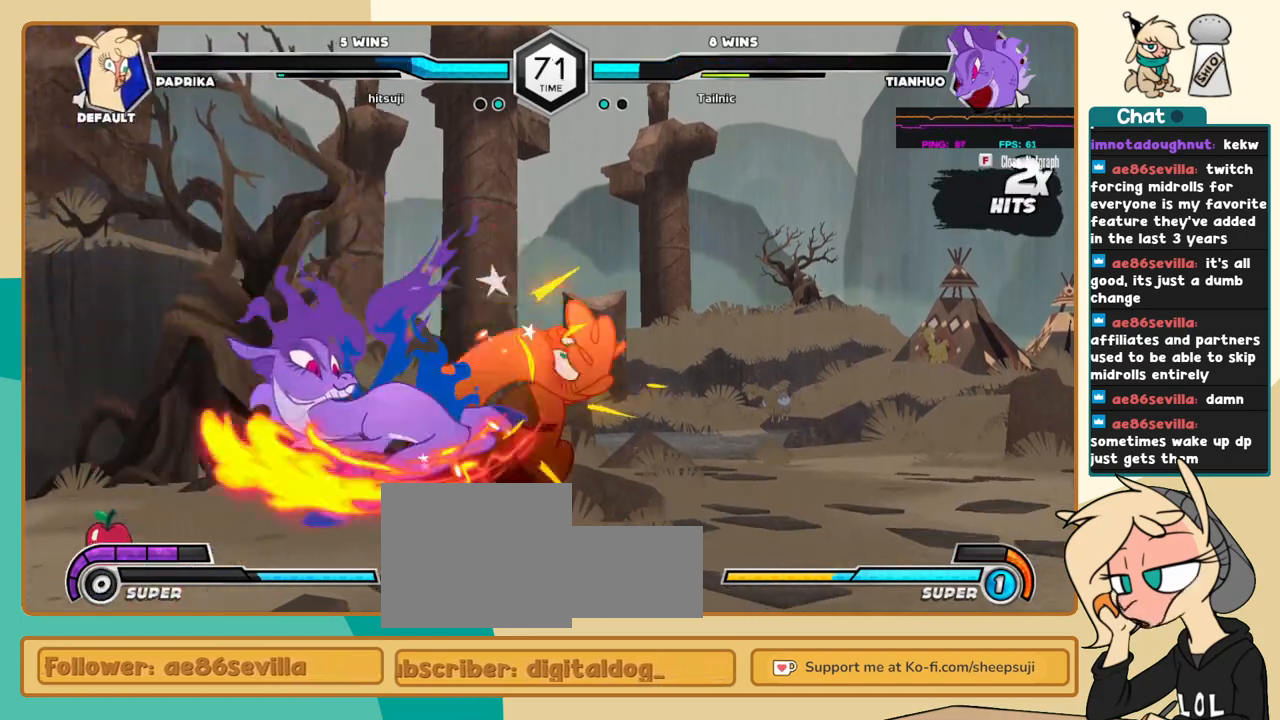
{"keys": ["k", "l"], "events": [[100, "k", "down"]]}